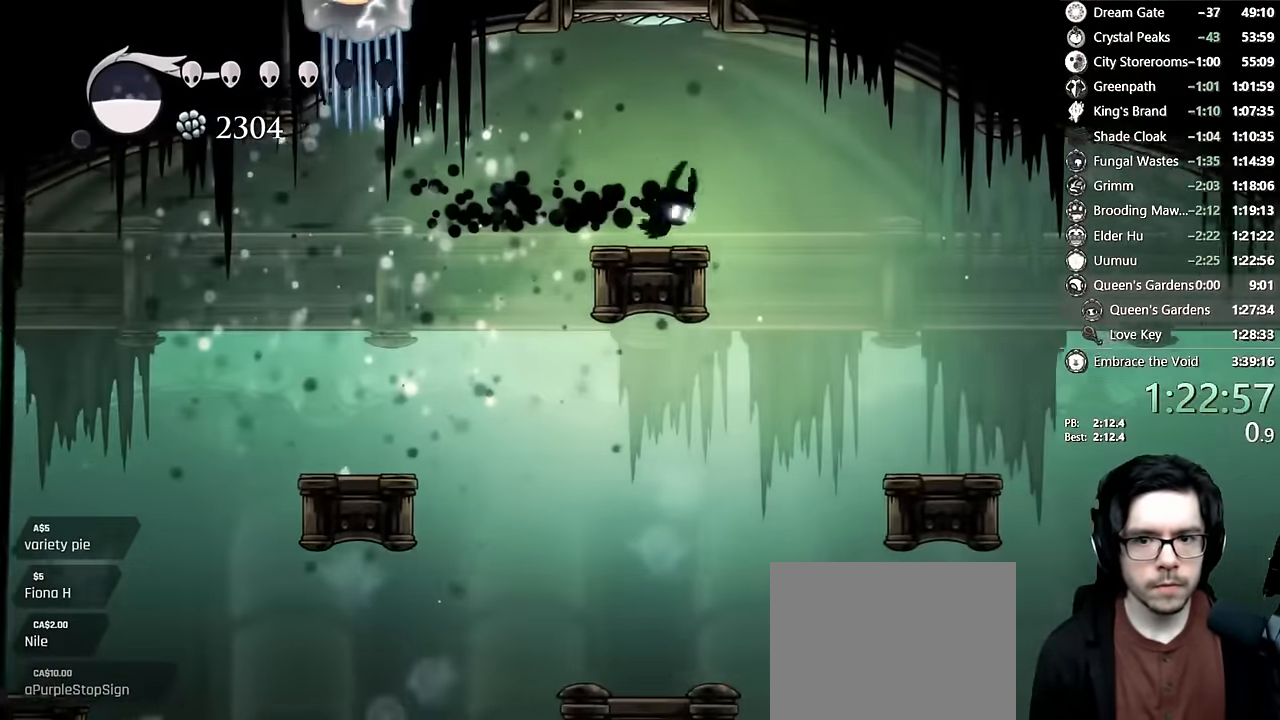
Gameplay with a controller (Xbox layout); each line is a JSON object with the inputs held at the frame after it. "events" lists button and stick changes between this image and that frame as [ms after this image, input, new state], when the widget could be followed in between. Not read: L3 R3.
{"buttons": ["DPAD_RIGHT"], "left_stick": "center", "right_stick": "center", "events": [[66, "DPAD_LEFT", "down"], [183, "DPAD_LEFT", "up"], [216, "DPAD_RIGHT", "down"], [283, "R2", "down"], [483, "R2", "up"]]}
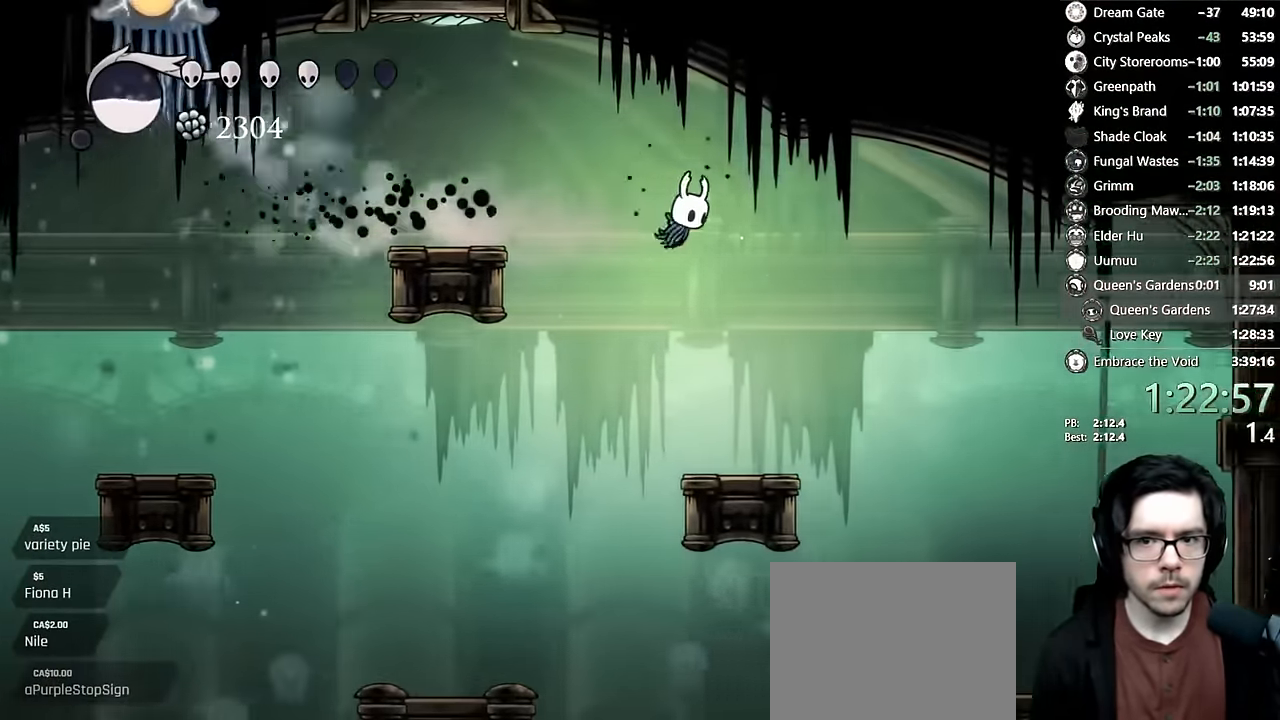
{"buttons": [], "left_stick": "center", "right_stick": "center", "events": [[100, "DPAD_RIGHT", "up"]]}
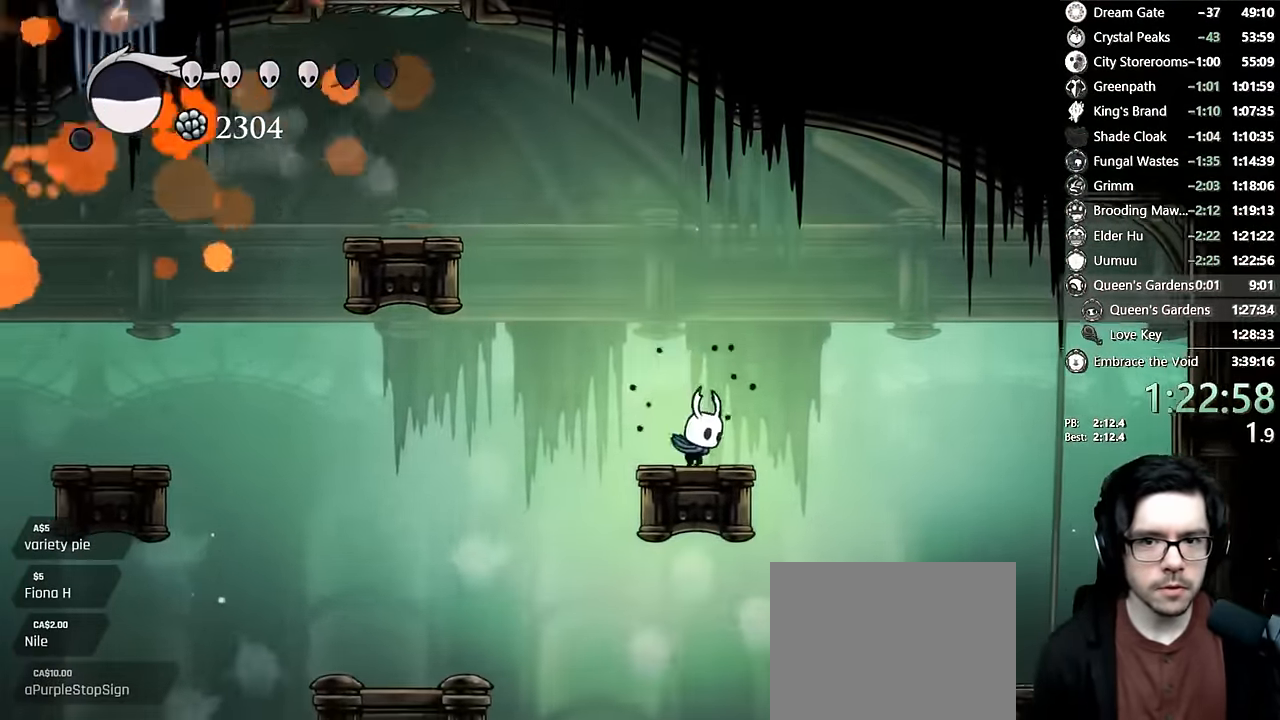
{"buttons": [], "left_stick": "center", "right_stick": "center", "events": [[16, "DPAD_RIGHT", "down"], [50, "R2", "down"], [250, "R2", "up"], [400, "DPAD_RIGHT", "up"]]}
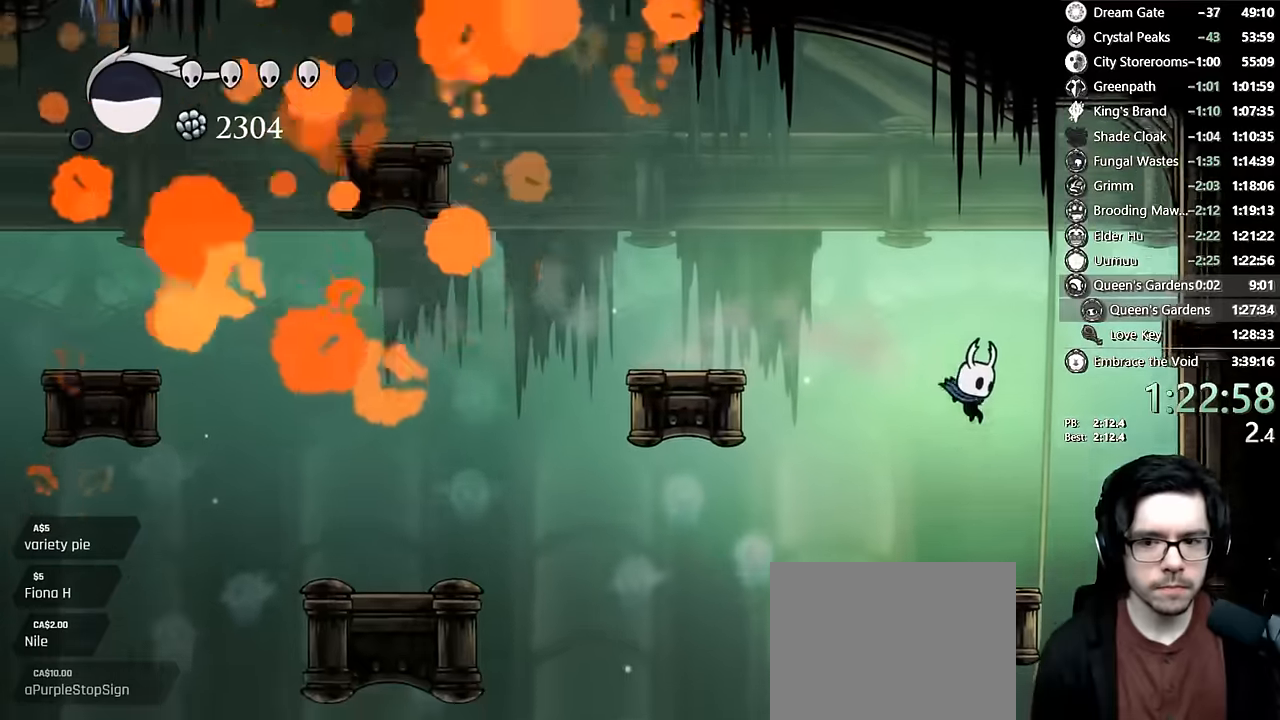
{"buttons": ["DPAD_RIGHT"], "left_stick": "center", "right_stick": "center", "events": [[283, "DPAD_RIGHT", "down"]]}
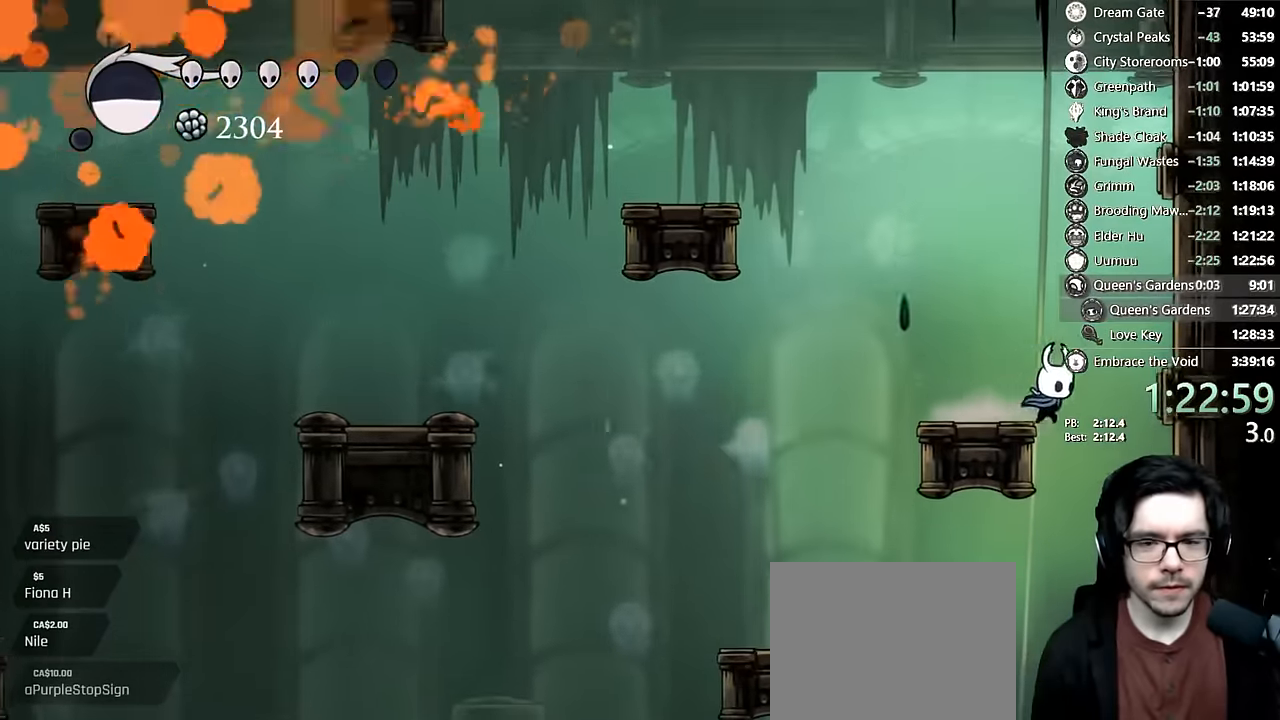
{"buttons": [], "left_stick": "center", "right_stick": "center", "events": [[50, "DPAD_RIGHT", "up"]]}